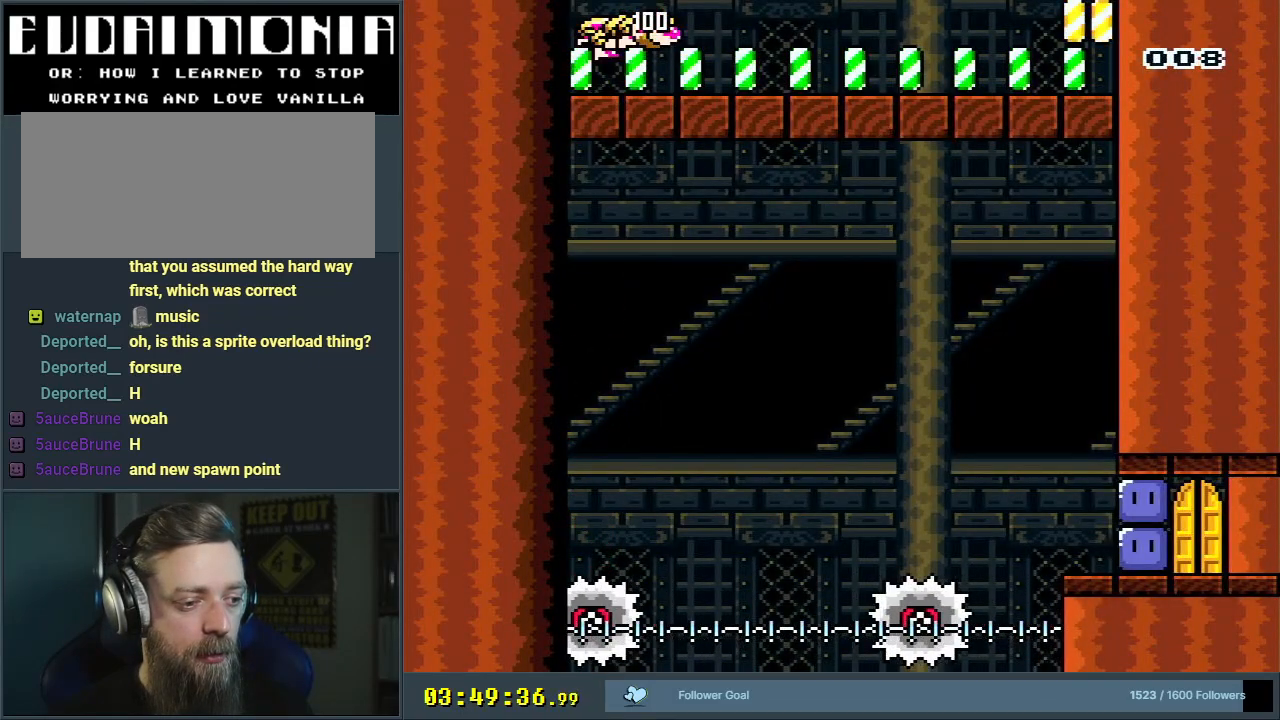
Gameplay with a controller (Nintendo layout); each line is a JSON object with the inputs held at the frame after it. "events" lists button and stick changes between this image and that frame as [ms after this image, input, new state], when the widget could be followed in between. Not read: L3 R3.
{"buttons": ["B", "Y"], "events": [[33, "DPAD_LEFT", "down"], [133, "DPAD_LEFT", "up"], [267, "B", "down"]]}
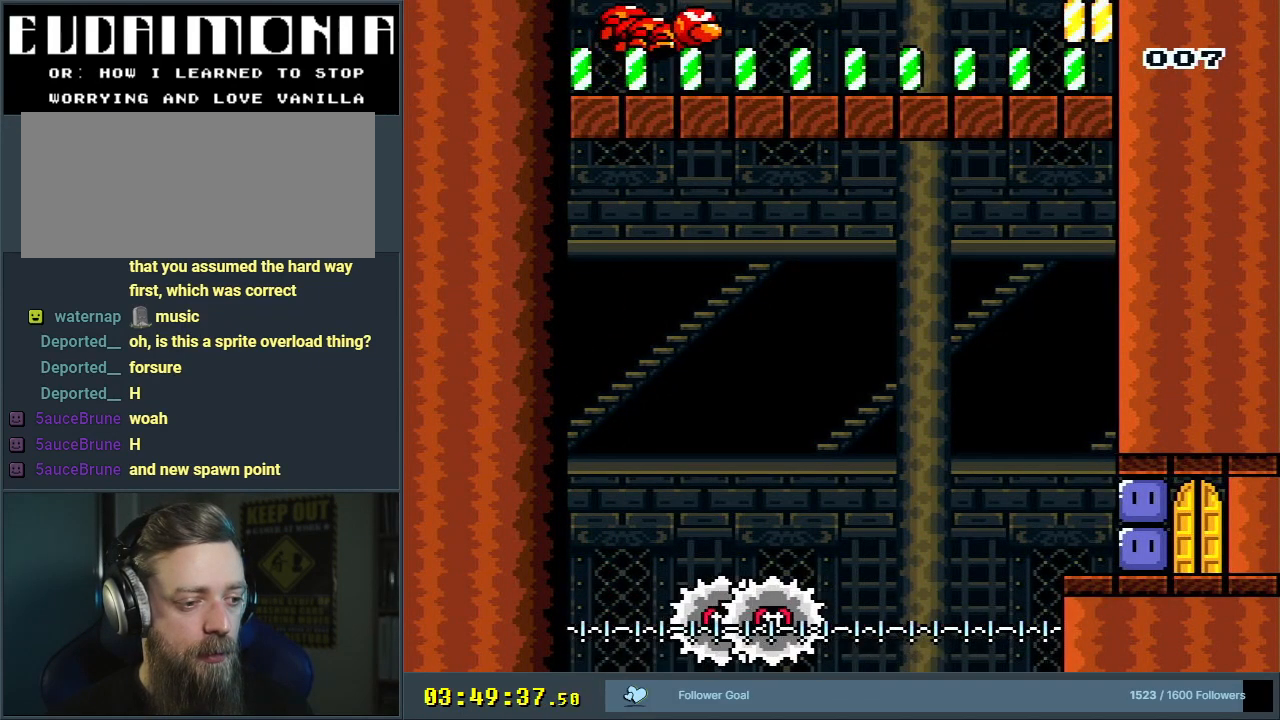
{"buttons": ["B", "Y", "DPAD_RIGHT"], "events": [[183, "DPAD_RIGHT", "down"]]}
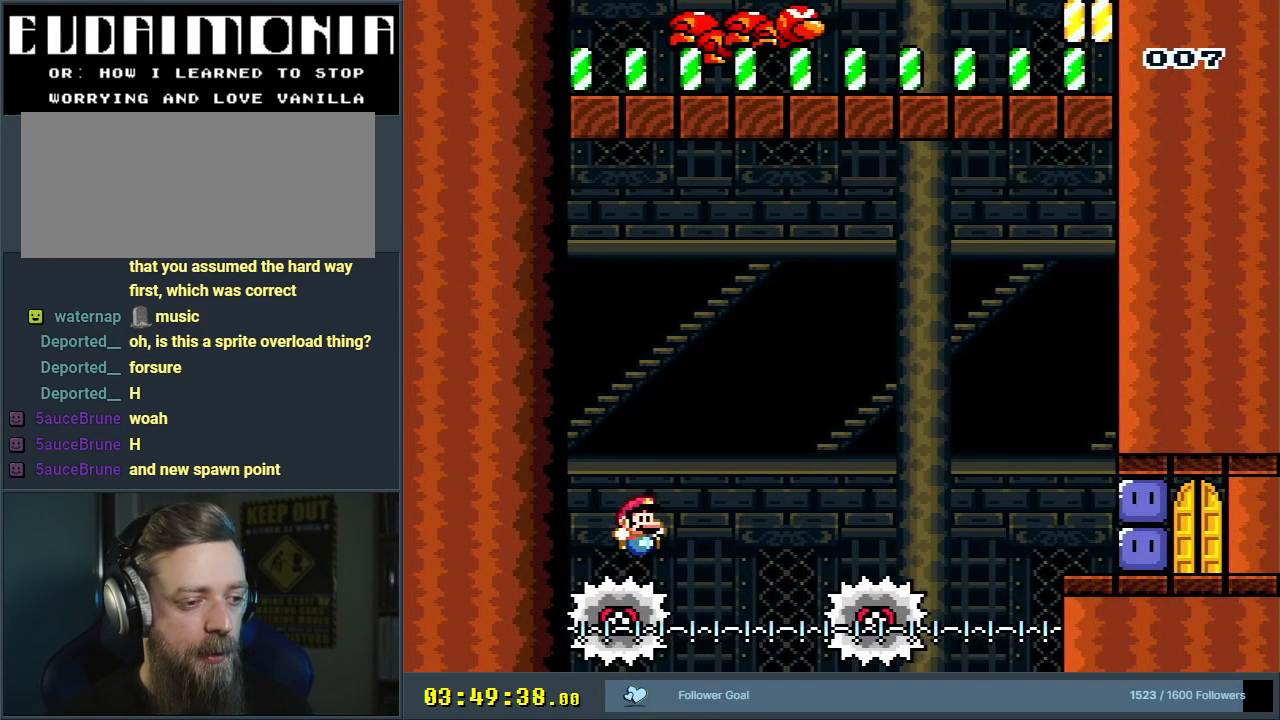
{"buttons": ["B", "Y", "DPAD_RIGHT"], "events": [[100, "DPAD_RIGHT", "up"], [150, "B", "up"], [233, "DPAD_LEFT", "down"], [300, "B", "down"], [333, "DPAD_LEFT", "up"], [333, "DPAD_RIGHT", "down"]]}
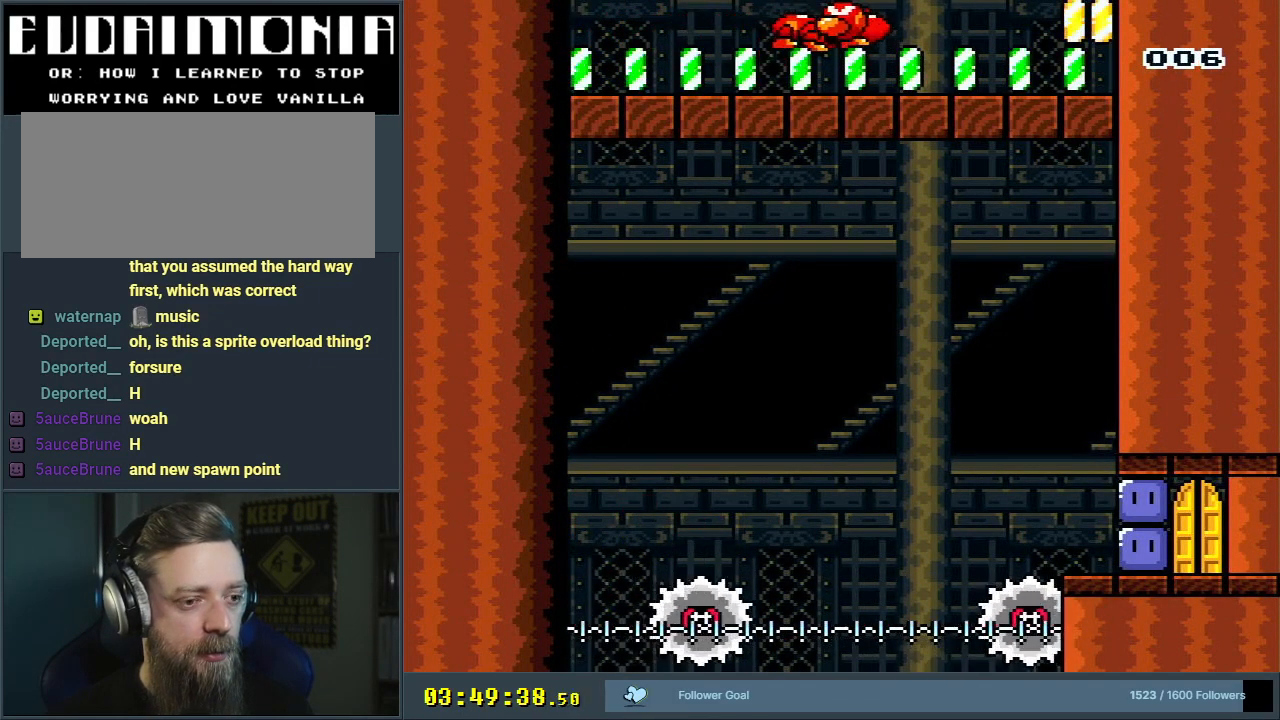
{"buttons": ["B", "Y", "DPAD_RIGHT"], "events": []}
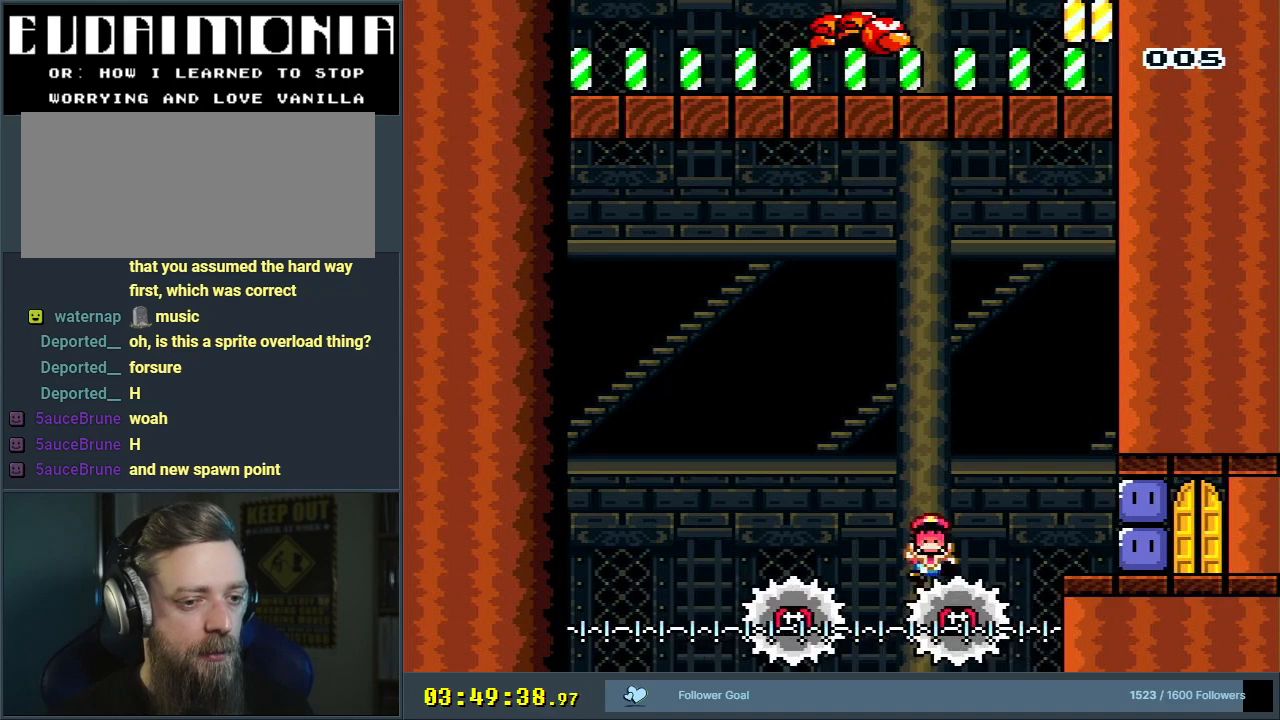
{"buttons": ["A"], "events": [[167, "DPAD_RIGHT", "up"], [283, "Y", "up"], [300, "B", "up"], [433, "A", "down"]]}
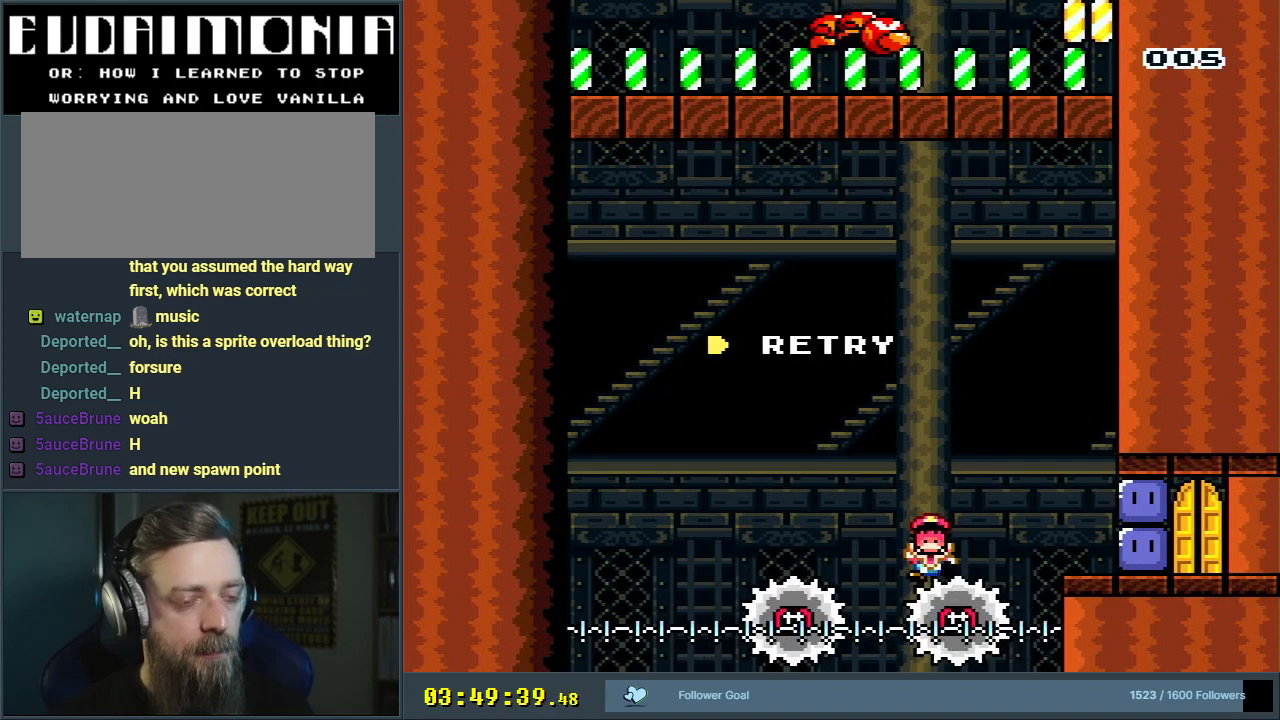
{"buttons": ["B", "Y"], "events": [[17, "A", "up"], [133, "A", "down"], [233, "A", "up"], [383, "B", "down"], [383, "Y", "down"]]}
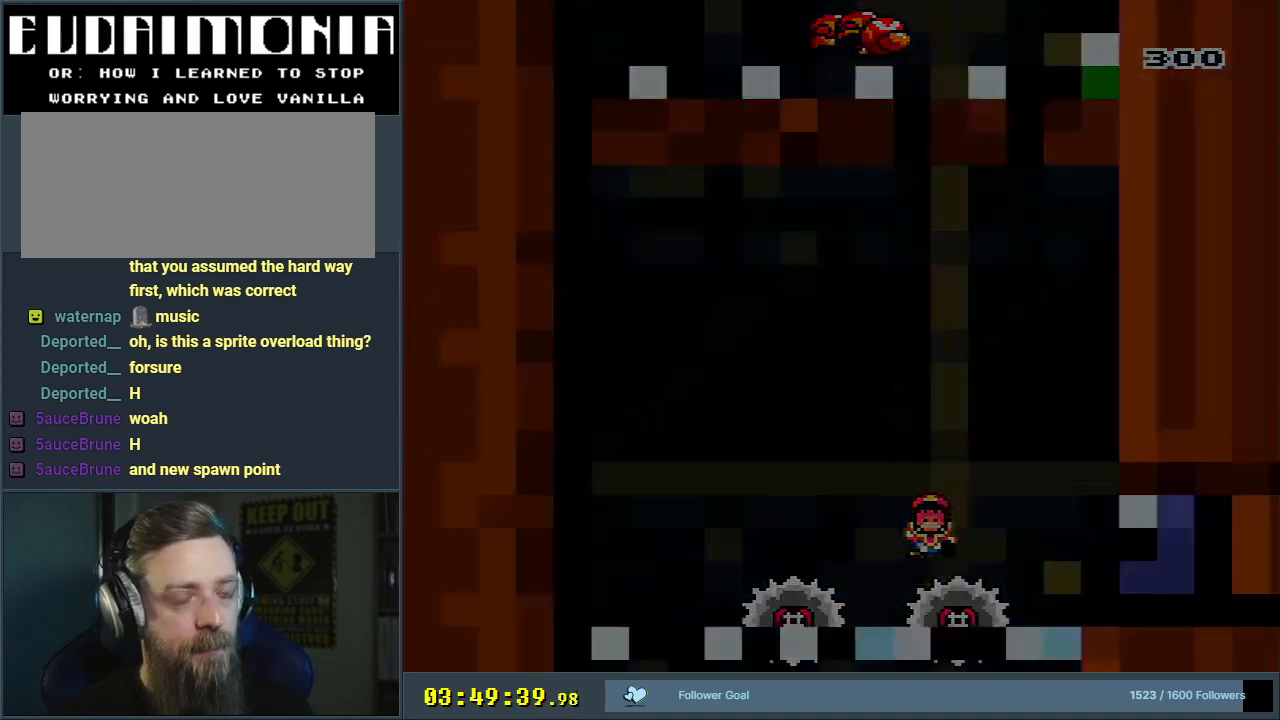
{"buttons": ["Y"], "events": [[317, "B", "up"]]}
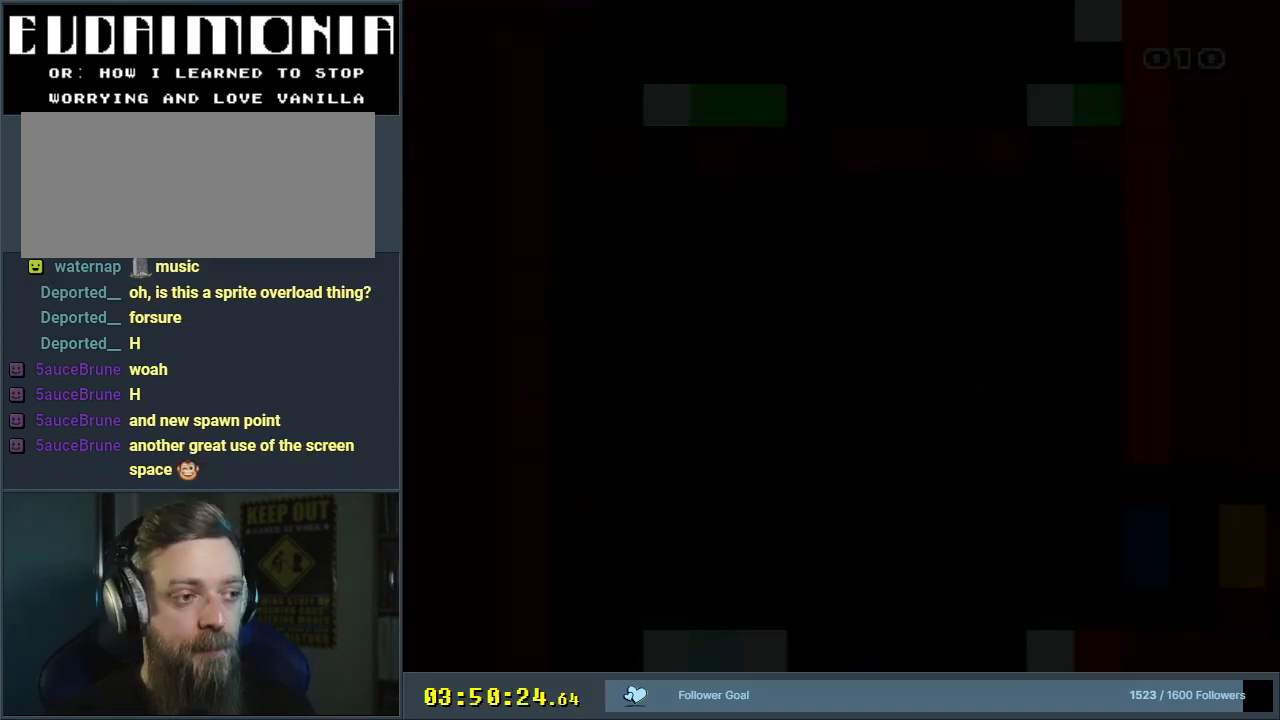
{"buttons": ["Y"], "events": []}
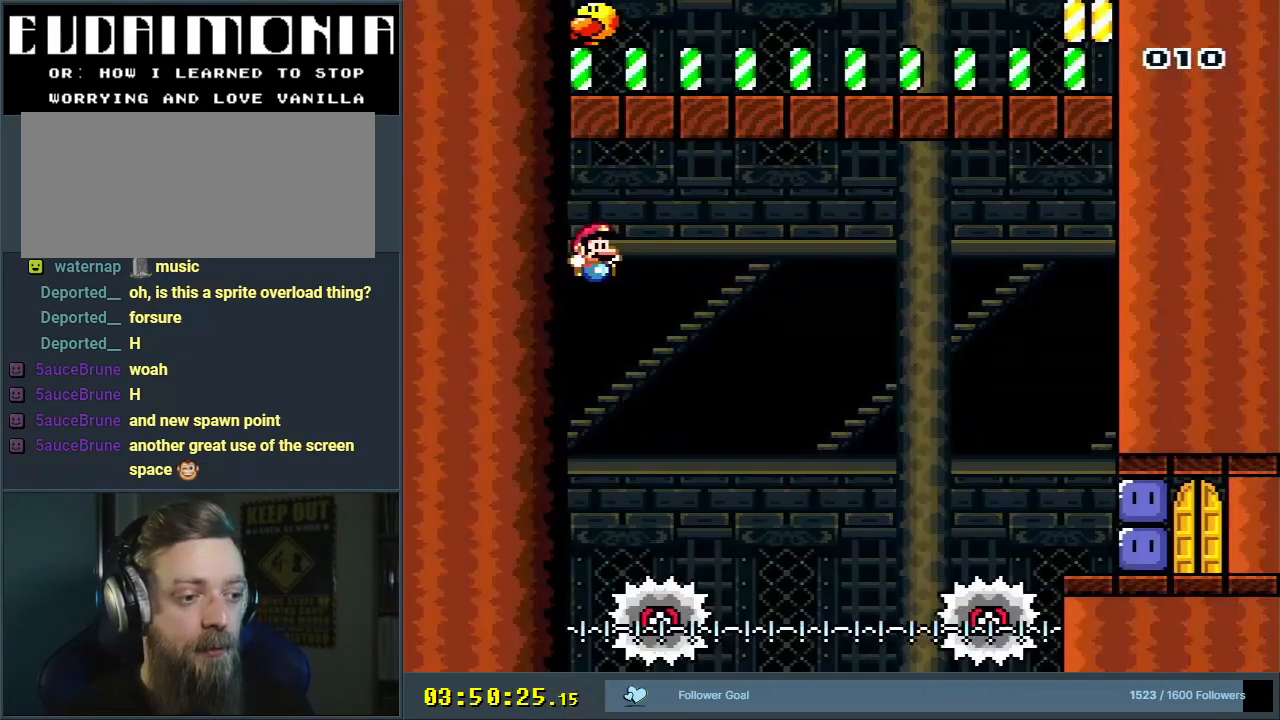
{"buttons": ["Y"], "events": []}
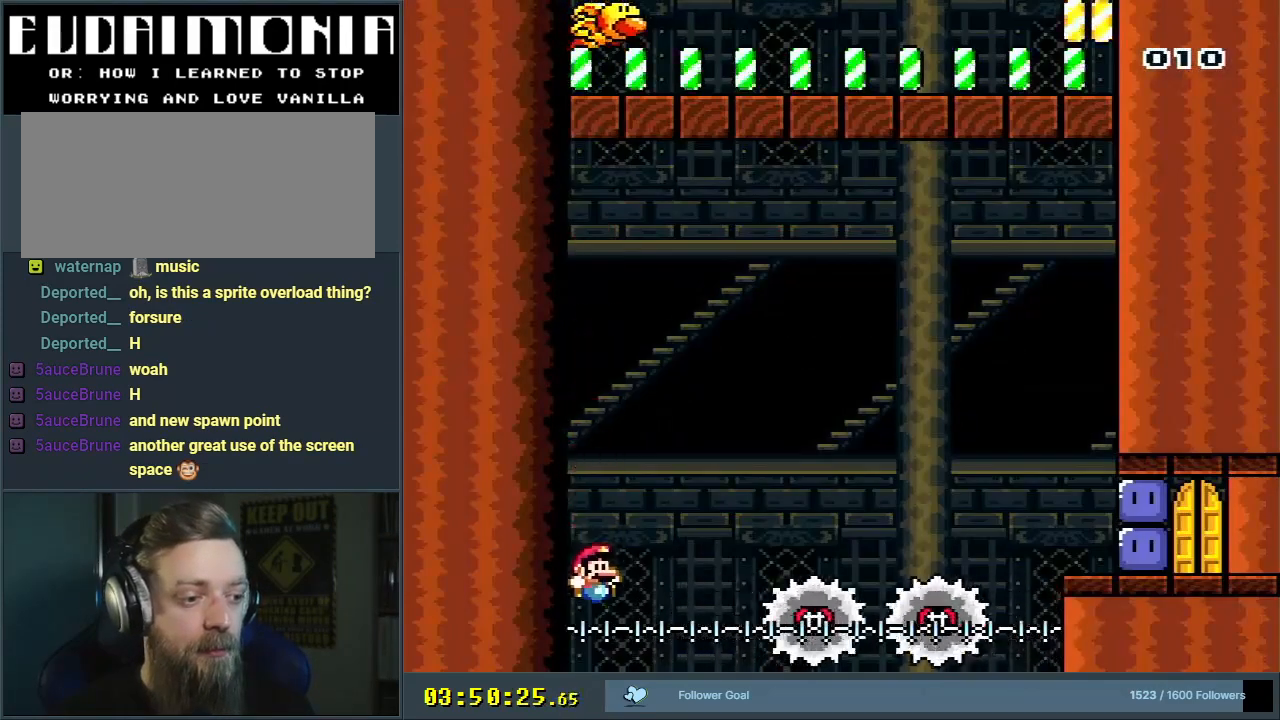
{"buttons": ["Y"], "events": []}
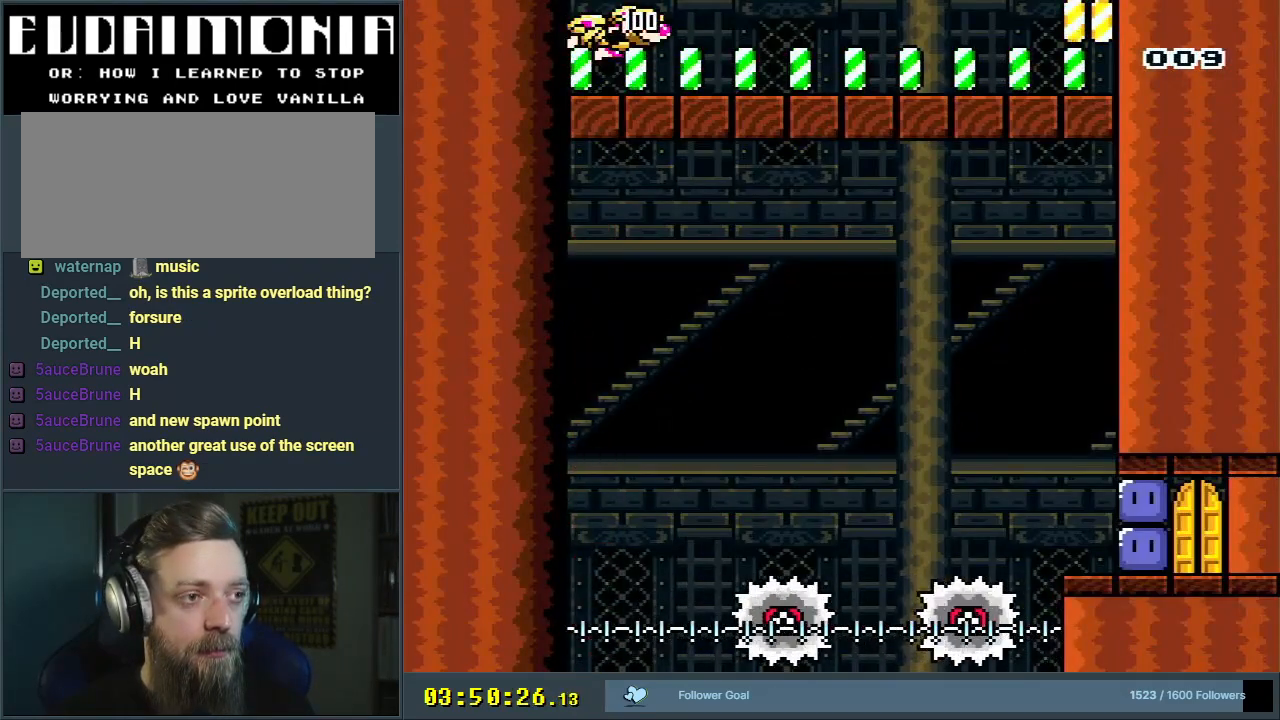
{"buttons": ["Y"], "events": []}
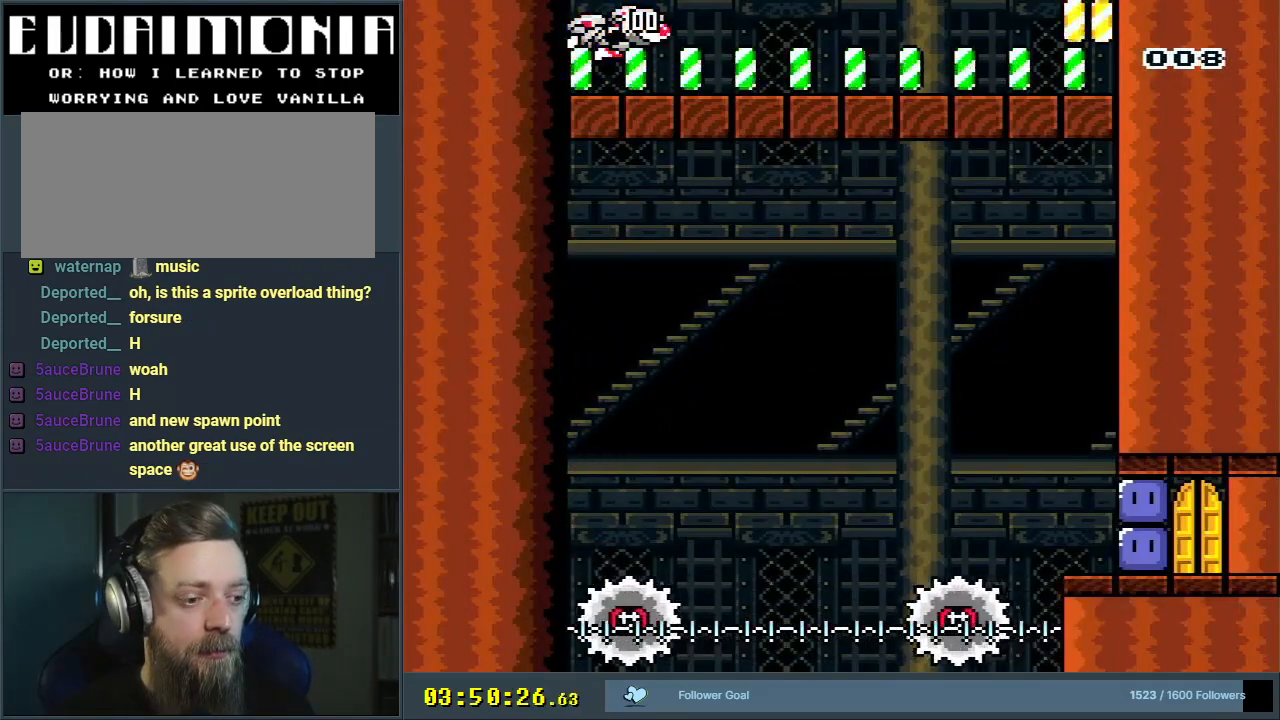
{"buttons": ["B", "Y"], "events": [[183, "B", "down"]]}
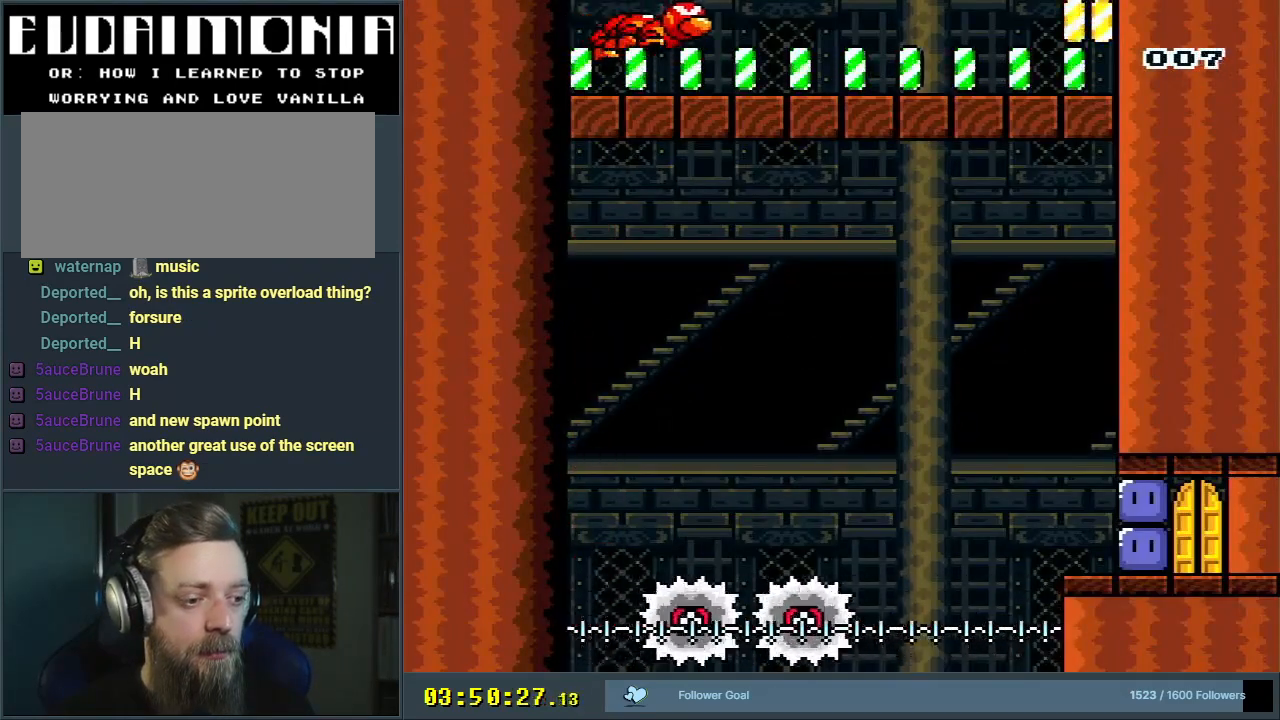
{"buttons": ["B", "Y", "DPAD_RIGHT"], "events": [[100, "DPAD_RIGHT", "down"]]}
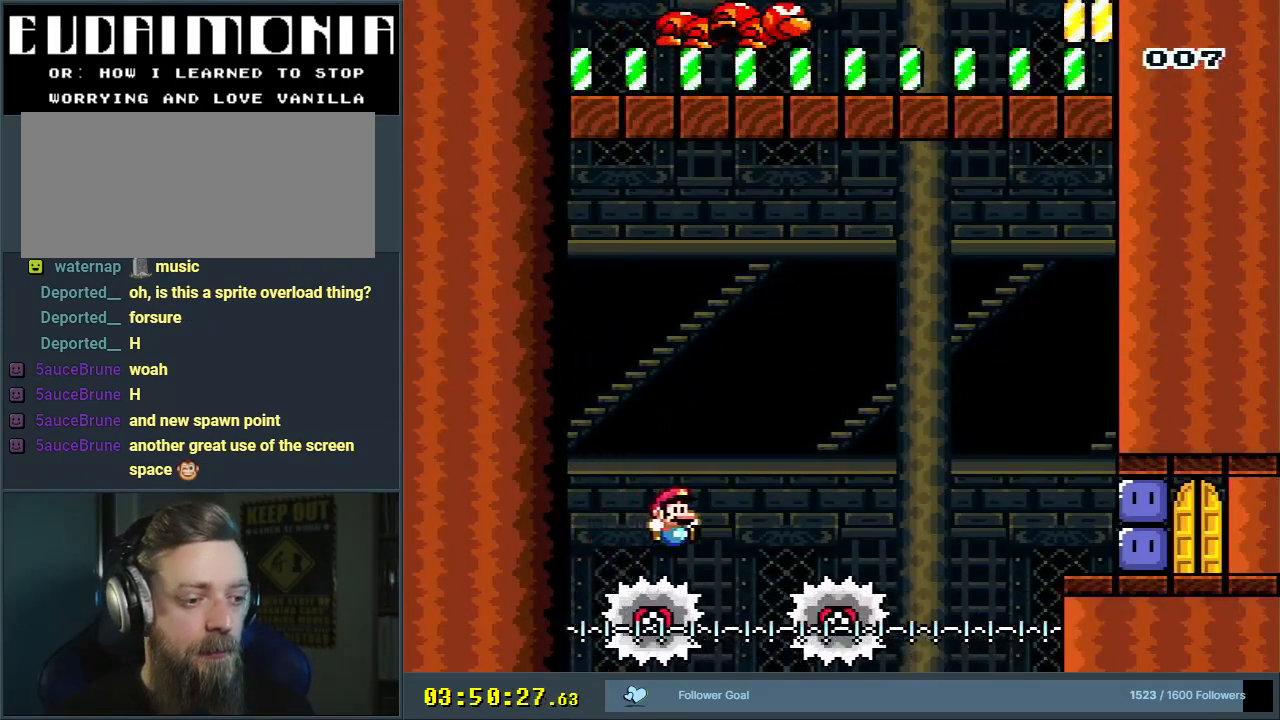
{"buttons": ["B", "Y"], "events": [[33, "B", "up"], [33, "DPAD_RIGHT", "up"], [150, "DPAD_LEFT", "down"], [217, "DPAD_LEFT", "up"], [217, "DPAD_UP", "down"], [233, "DPAD_RIGHT", "down"], [233, "DPAD_UP", "up"], [250, "B", "down"], [367, "DPAD_RIGHT", "up"]]}
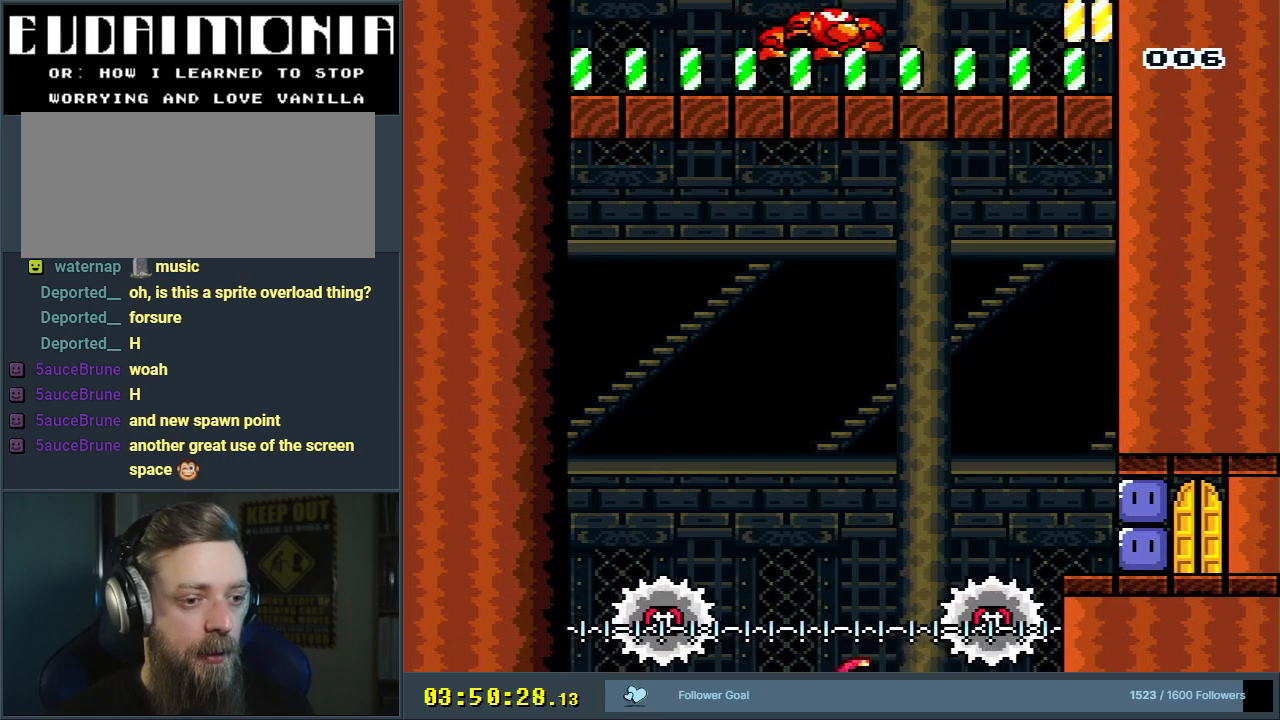
{"buttons": ["B", "Y", "DPAD_RIGHT"], "events": [[100, "DPAD_RIGHT", "down"]]}
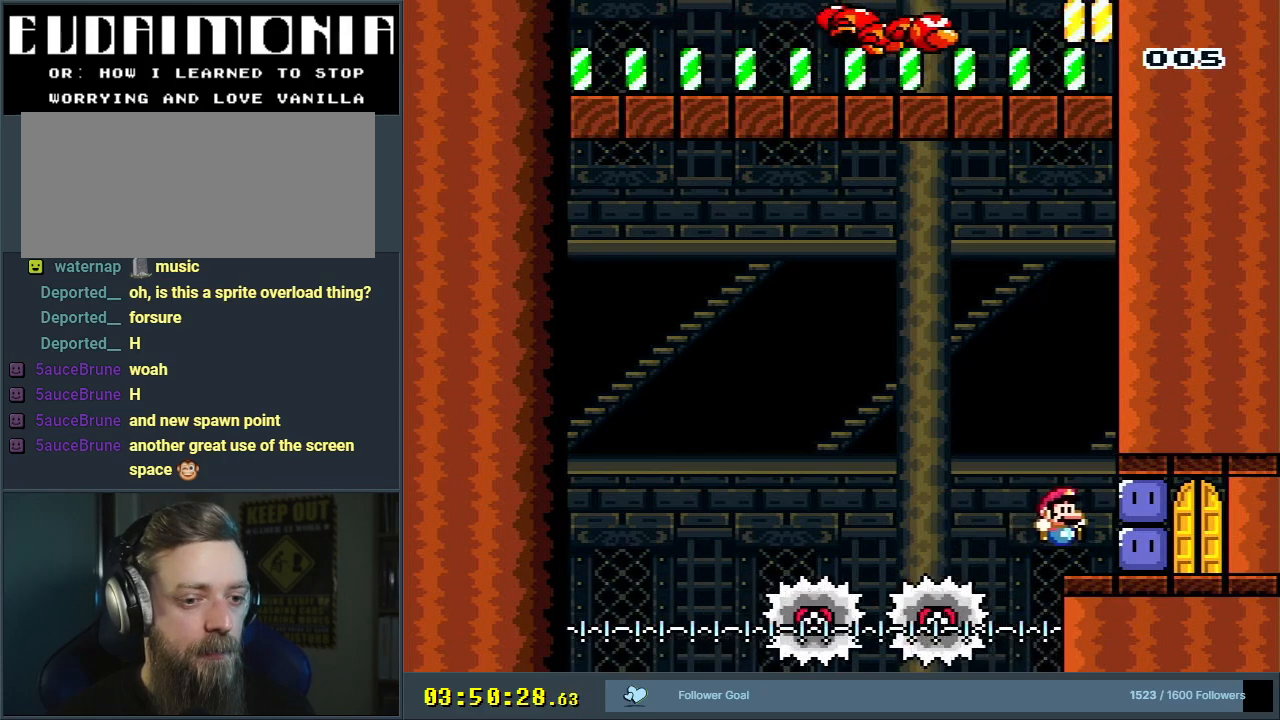
{"buttons": ["DPAD_RIGHT"], "events": [[17, "B", "up"], [217, "DPAD_RIGHT", "up"], [233, "Y", "up"], [250, "DPAD_RIGHT", "down"], [333, "Y", "down"], [467, "Y", "up"]]}
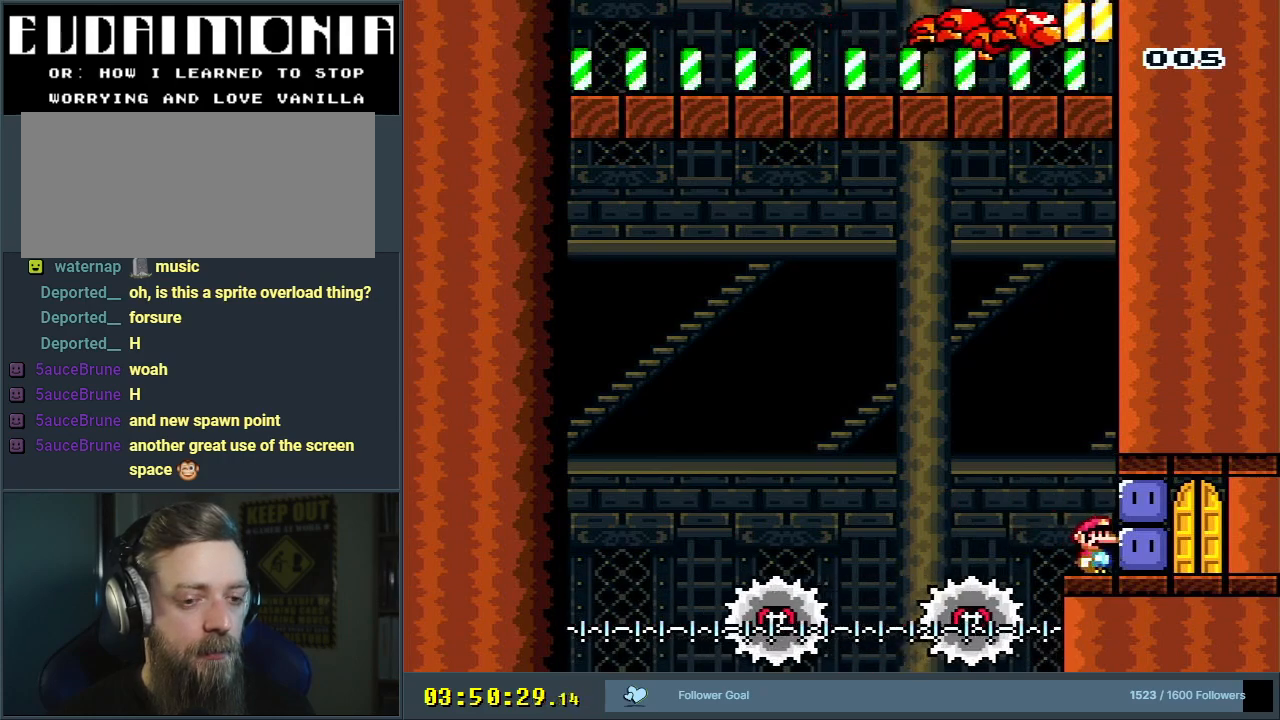
{"buttons": ["DPAD_UP", "DPAD_RIGHT"], "events": [[33, "Y", "down"], [100, "DPAD_UP", "down"], [100, "Y", "up"], [183, "Y", "down"], [267, "Y", "up"], [317, "Y", "down"], [417, "Y", "up"], [467, "Y", "down"], [483, "DPAD_UP", "up"], [483, "Y", "up"], [500, "DPAD_UP", "down"]]}
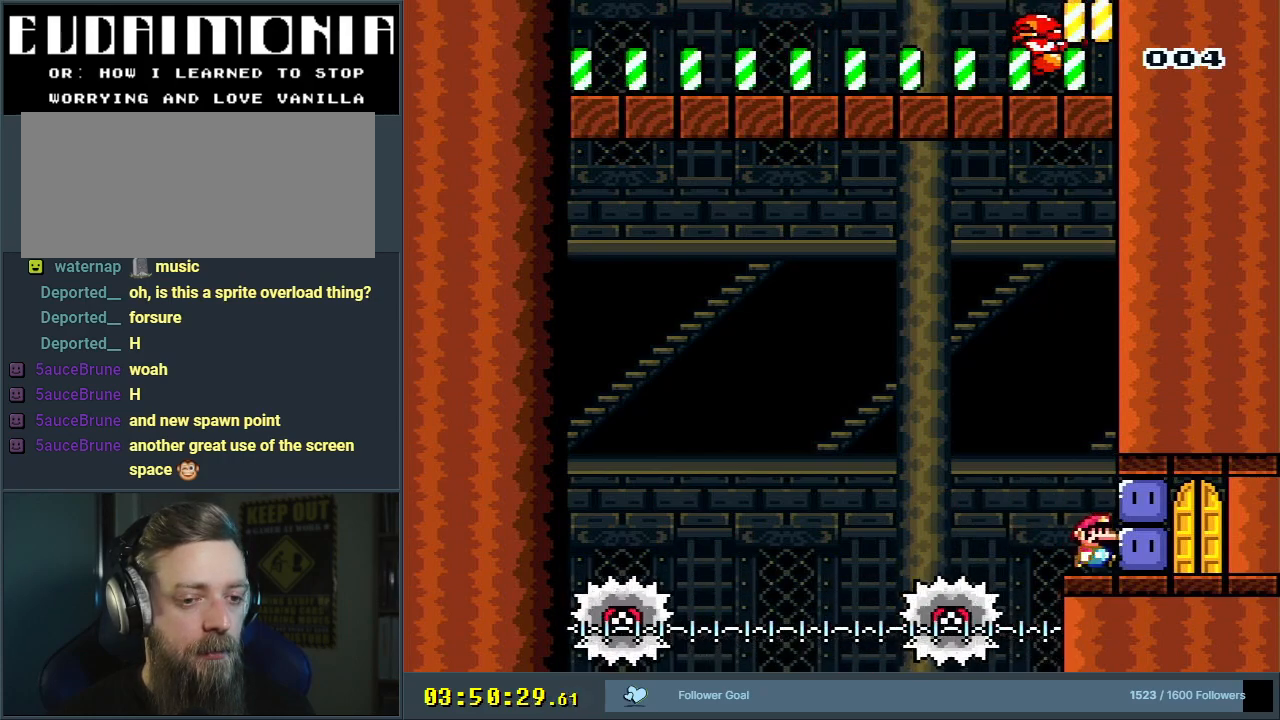
{"buttons": ["DPAD_UP", "DPAD_RIGHT"], "events": [[83, "Y", "down"], [117, "Y", "up"], [183, "Y", "down"], [250, "Y", "up"], [350, "Y", "down"], [383, "Y", "up"], [433, "Y", "down"], [467, "Y", "up"]]}
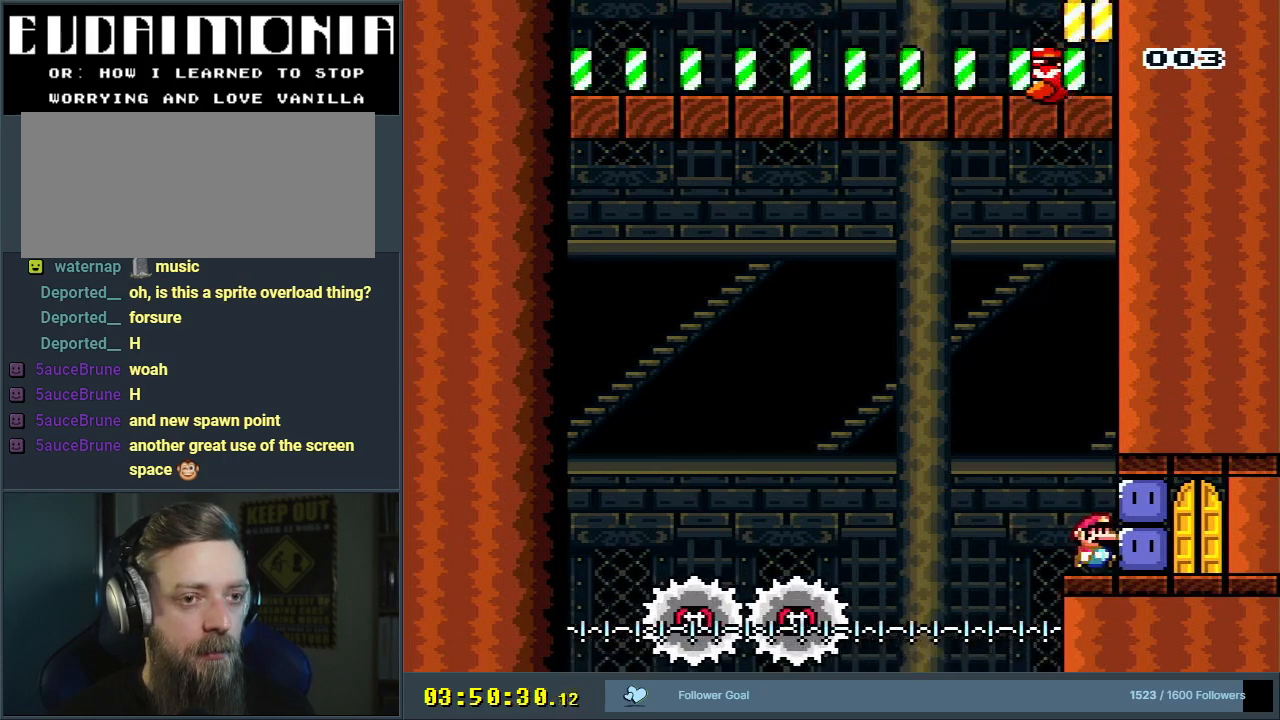
{"buttons": ["DPAD_RIGHT"], "events": [[50, "Y", "down"], [100, "Y", "up"], [283, "Y", "down"], [317, "Y", "up"], [400, "DPAD_UP", "up"], [433, "Y", "down"], [467, "DPAD_UP", "down"], [483, "Y", "up"], [500, "DPAD_UP", "up"]]}
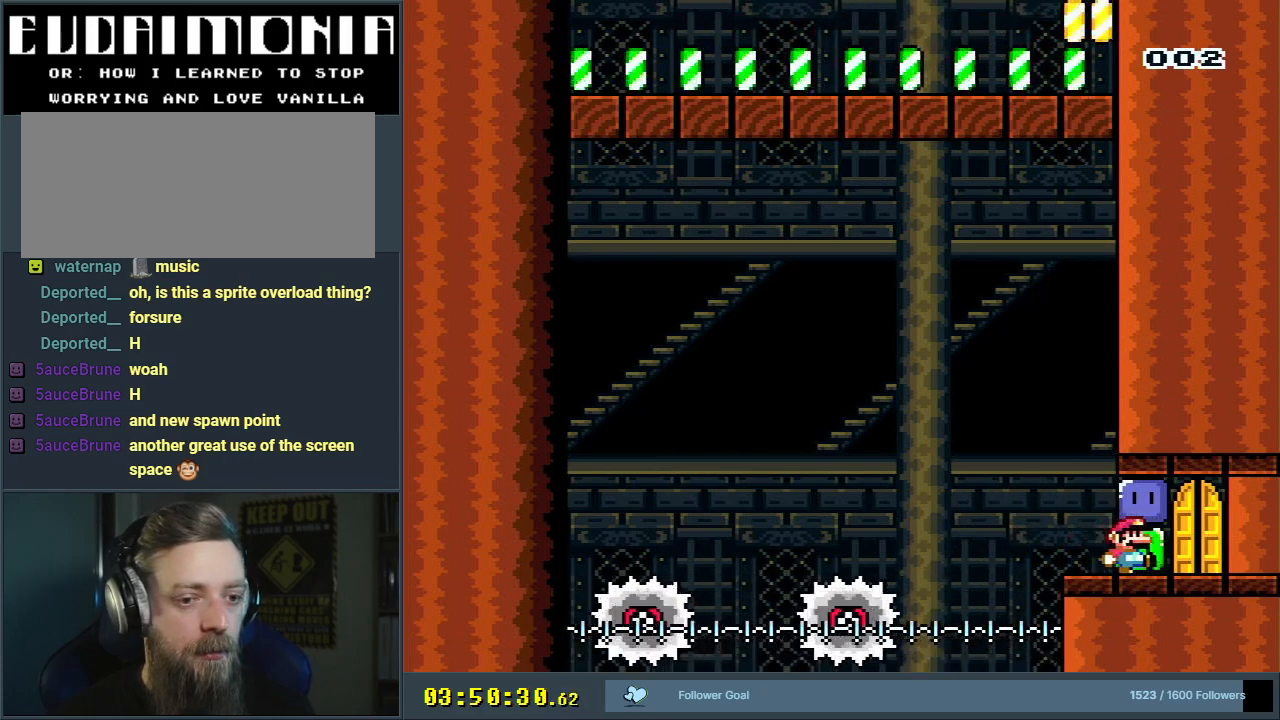
{"buttons": [], "events": [[33, "Y", "down"], [67, "Y", "up"], [150, "Y", "down"], [217, "Y", "up"], [367, "DPAD_RIGHT", "up"]]}
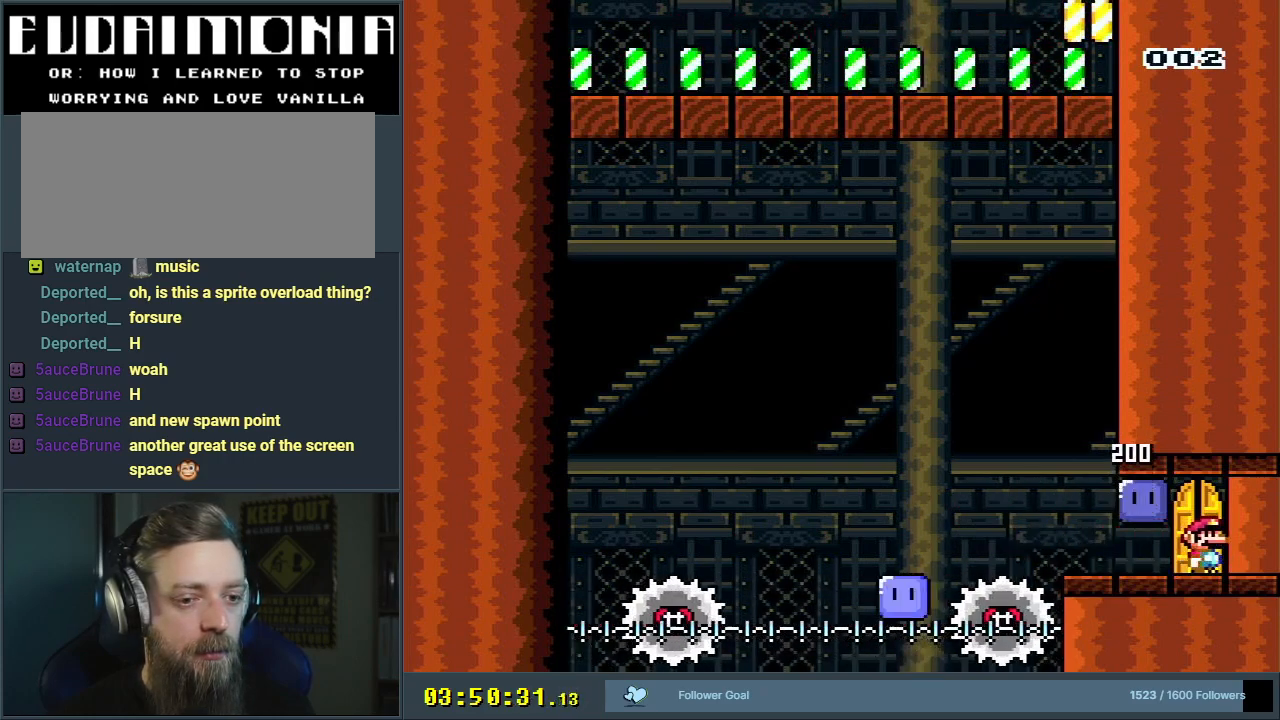
{"buttons": ["Y"], "events": [[67, "DPAD_UP", "down"], [217, "DPAD_UP", "up"], [467, "Y", "down"]]}
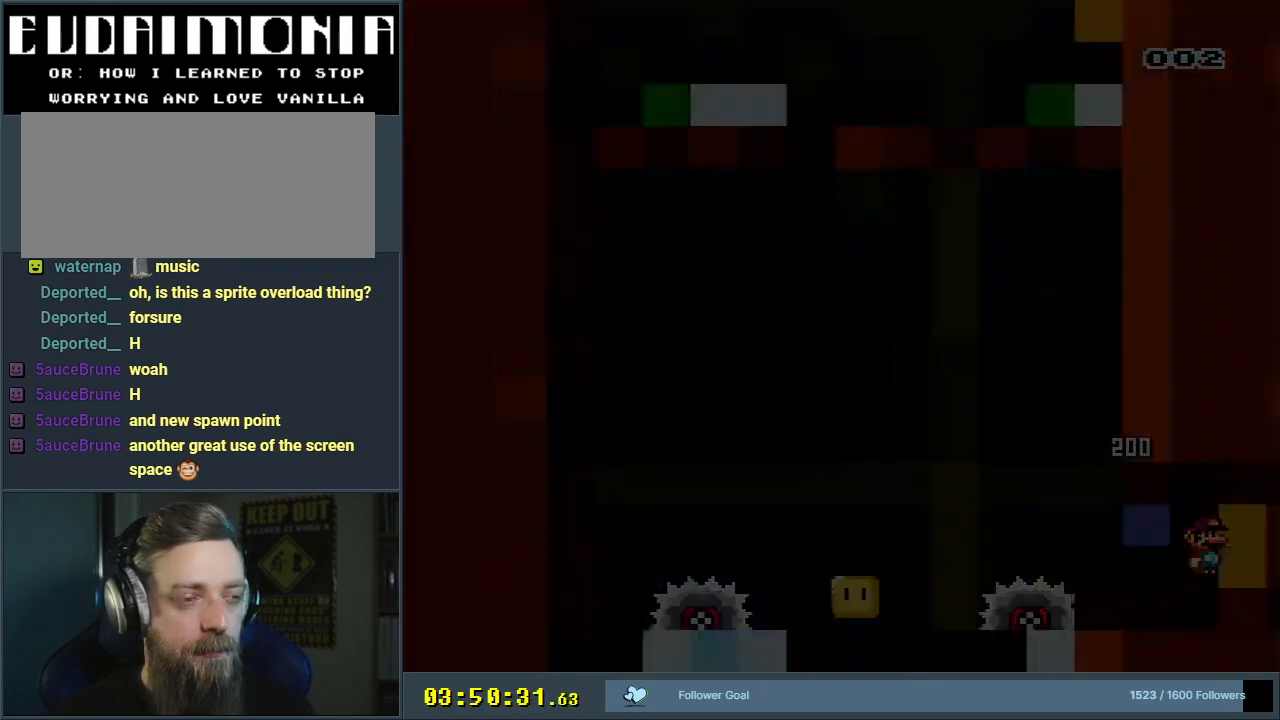
{"buttons": ["B", "Y"], "events": [[17, "B", "down"]]}
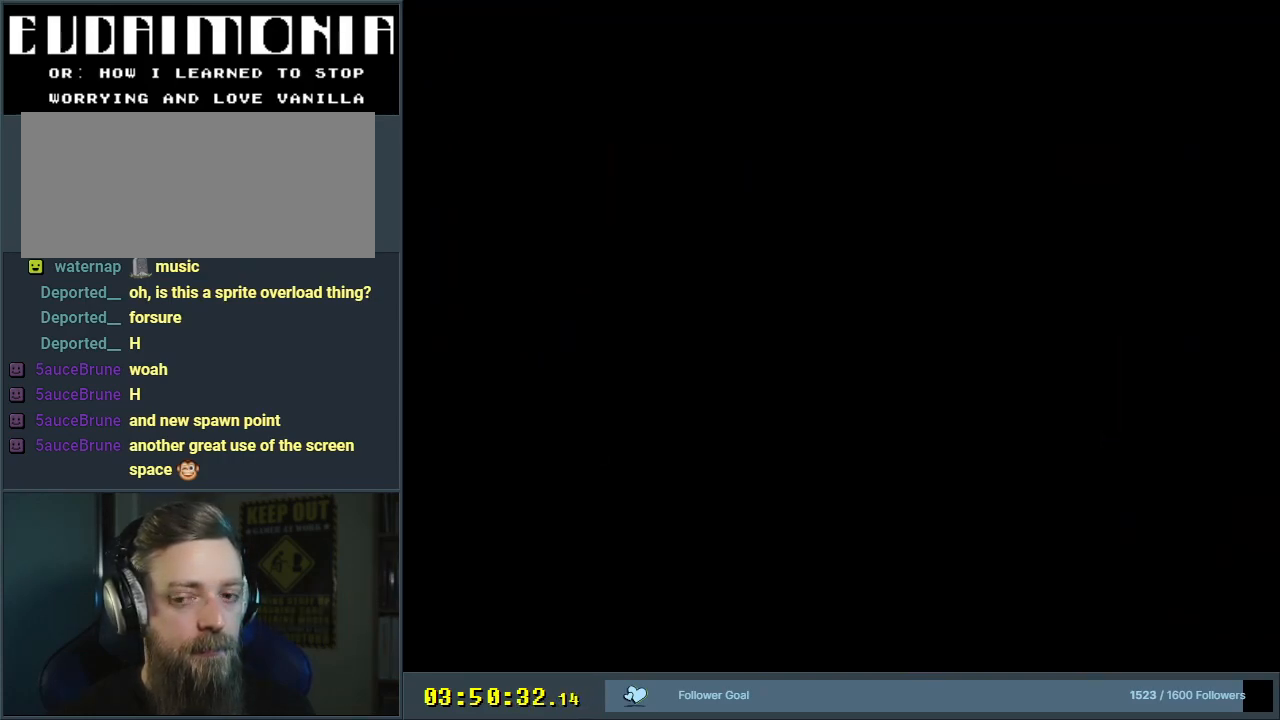
{"buttons": ["B", "Y"], "events": []}
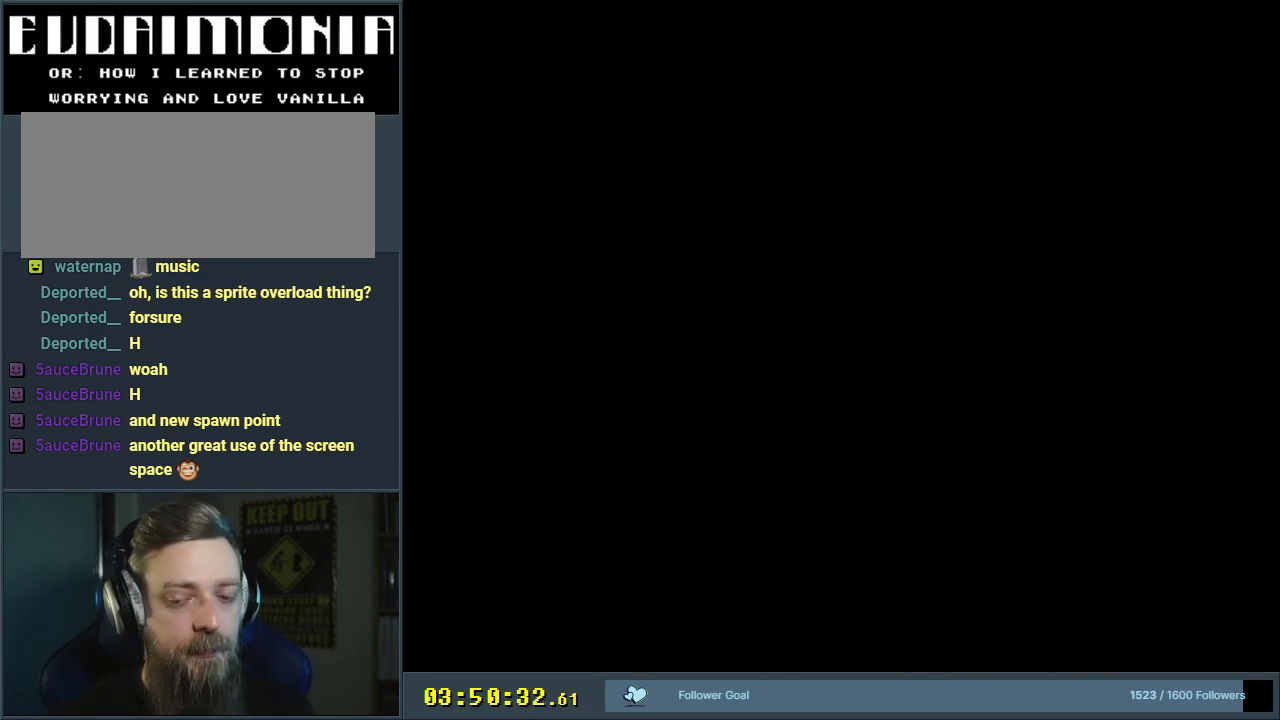
{"buttons": ["B", "Y"], "events": []}